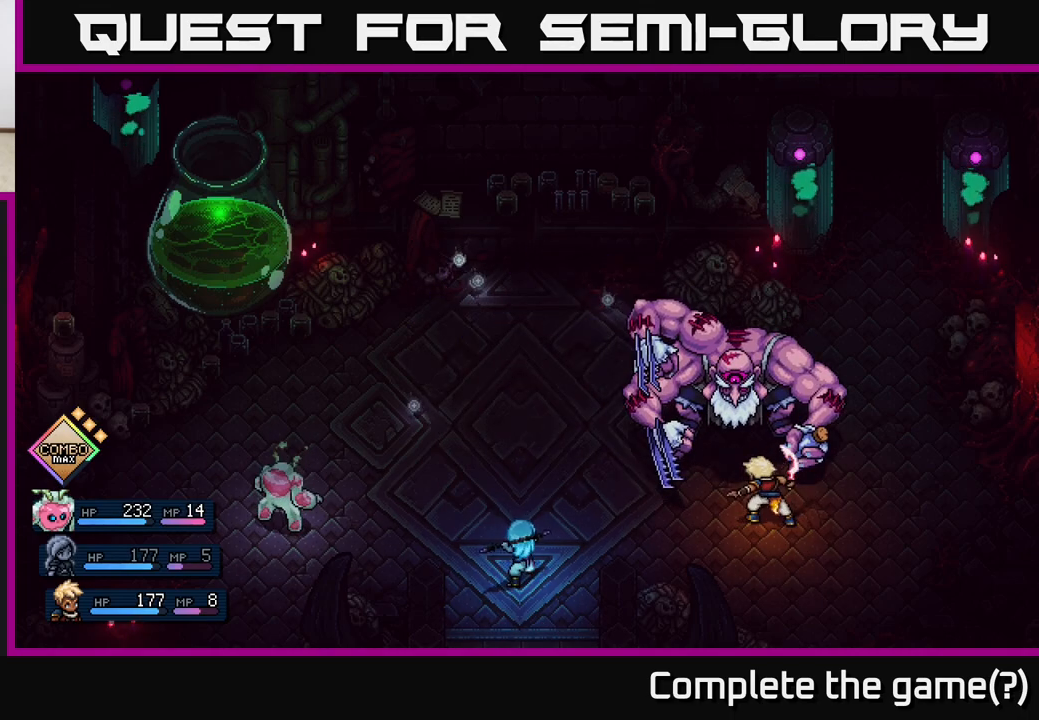
Gameplay with a controller (Xbox layout); each line is a JSON object with the inputs held at the frame after it. "events" lists button and stick changes between this image and that frame as [ms after this image, input, new state], when the widget could be followed in between.
{"buttons": ["A"], "left_stick": "center", "right_stick": "center", "events": [[400, "A", "down"]]}
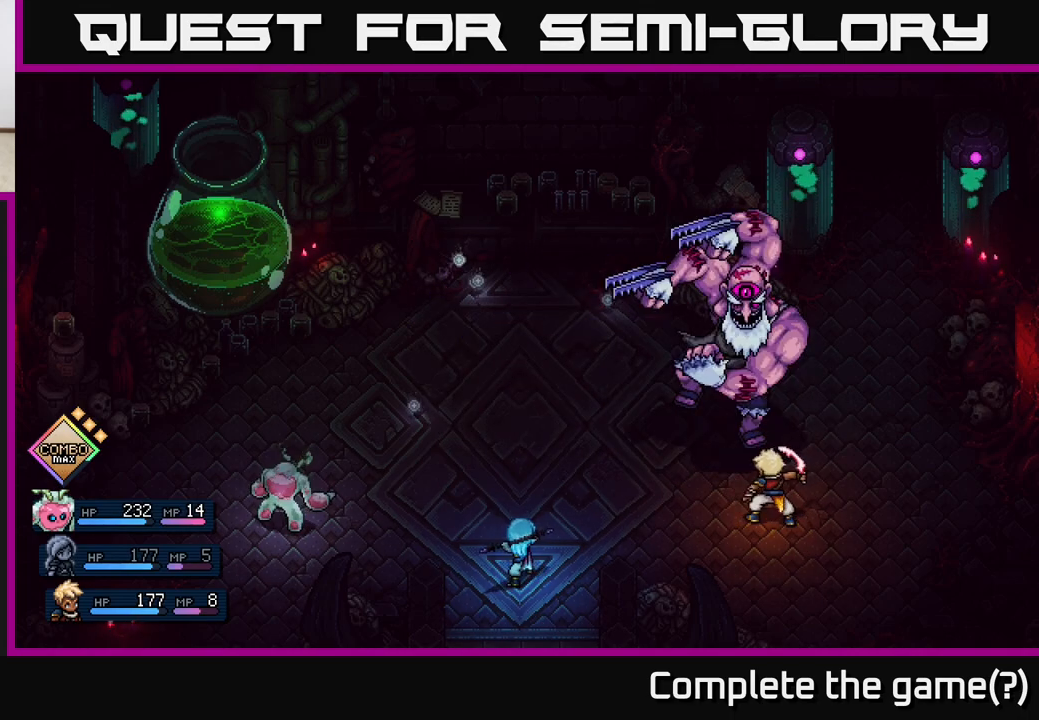
{"buttons": [], "left_stick": "center", "right_stick": "center", "events": [[383, "A", "up"]]}
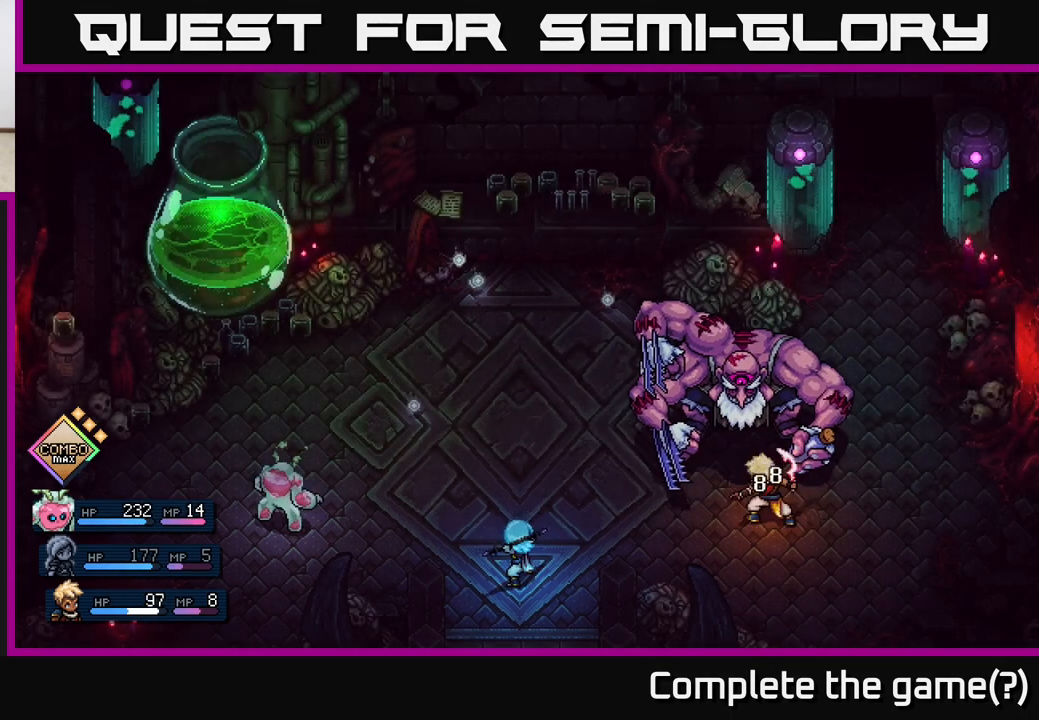
{"buttons": [], "left_stick": "center", "right_stick": "center", "events": []}
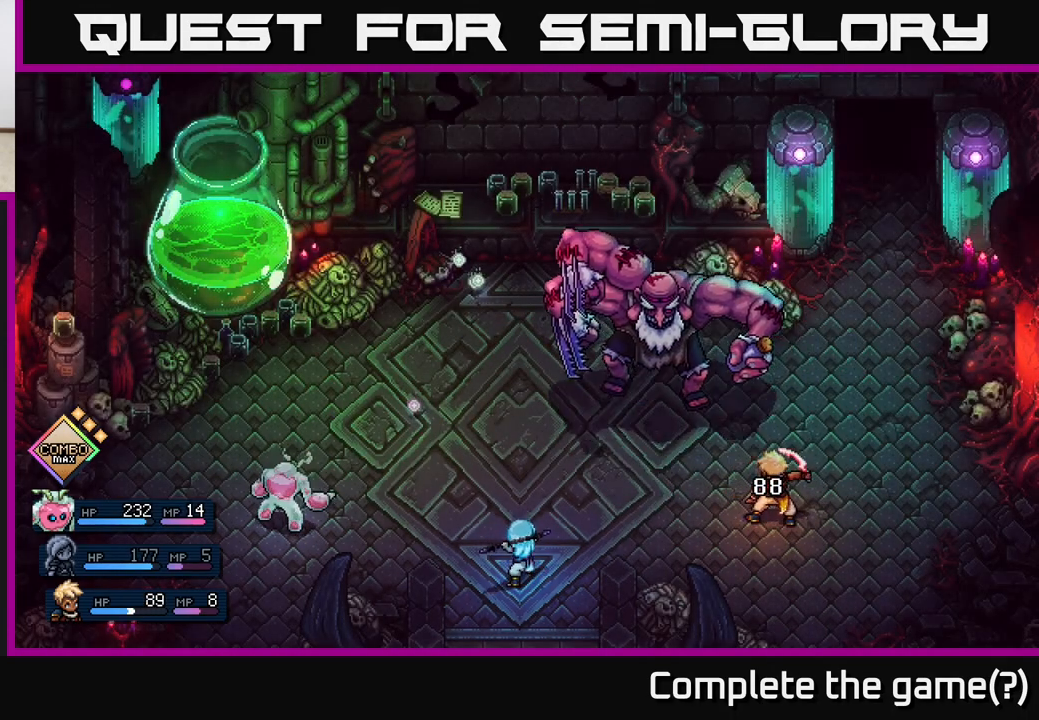
{"buttons": [], "left_stick": "center", "right_stick": "center", "events": []}
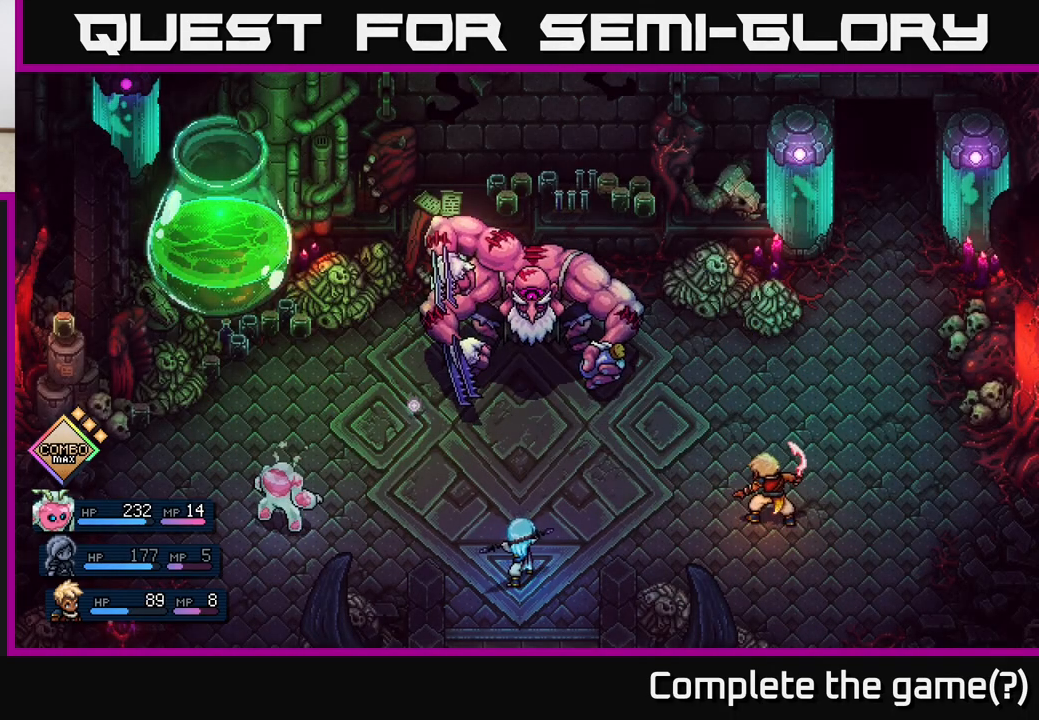
{"buttons": [], "left_stick": "left", "right_stick": "center", "events": [[433, "left_stick", "left"]]}
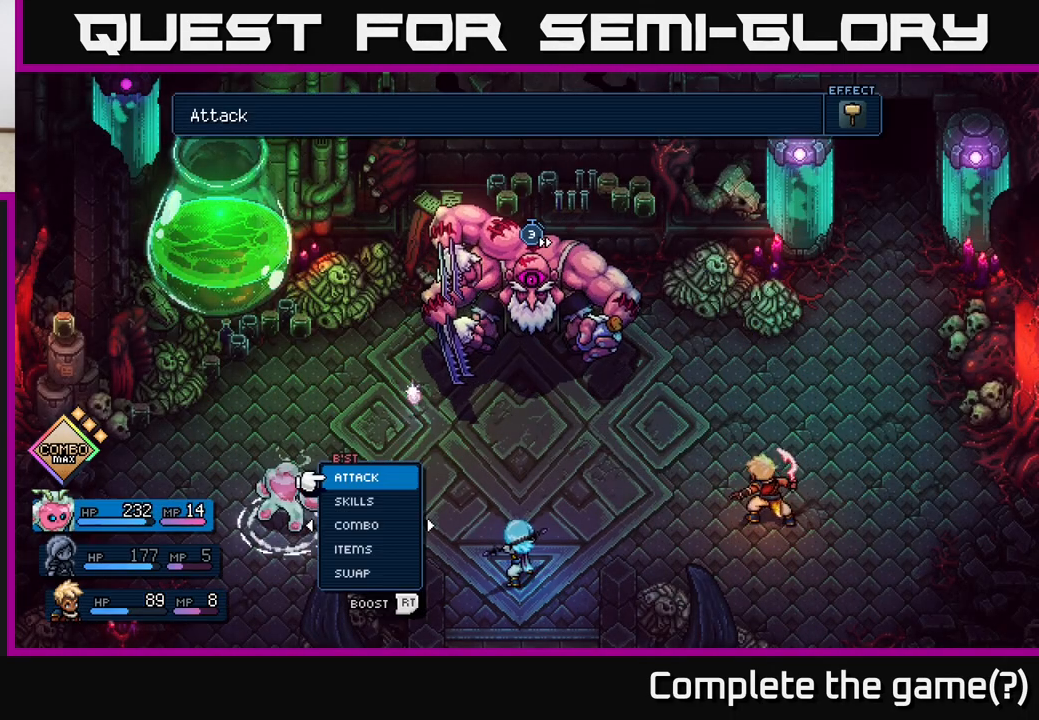
{"buttons": [], "left_stick": "center", "right_stick": "center", "events": [[83, "left_stick", "center"], [183, "left_stick", "left"], [300, "left_stick", "center"]]}
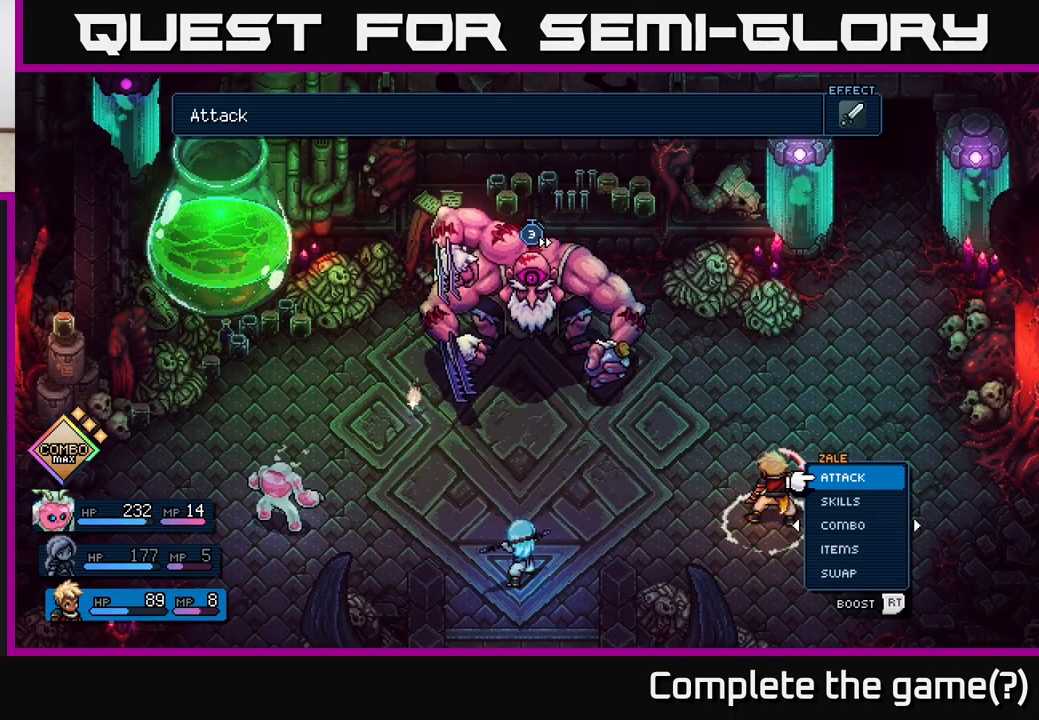
{"buttons": [], "left_stick": "center", "right_stick": "center", "events": [[17, "left_stick", "right"], [150, "left_stick", "center"], [333, "left_stick", "up"], [483, "left_stick", "center"]]}
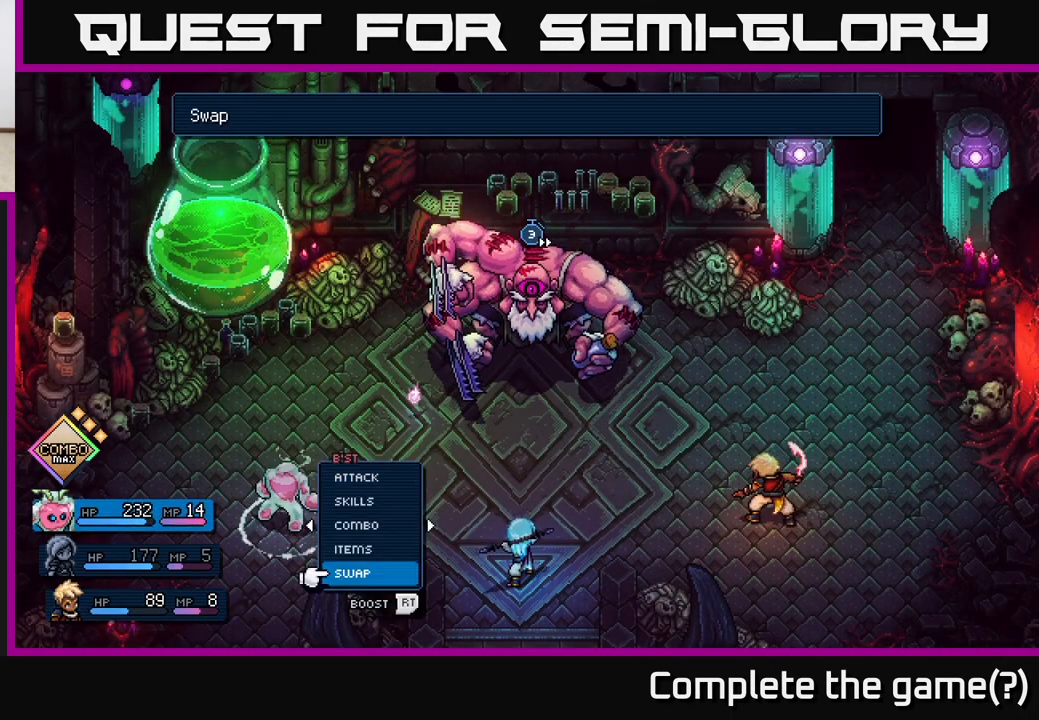
{"buttons": [], "left_stick": "center", "right_stick": "center", "events": [[100, "A", "down"], [167, "A", "up"], [233, "left_stick", "right"], [400, "left_stick", "center"]]}
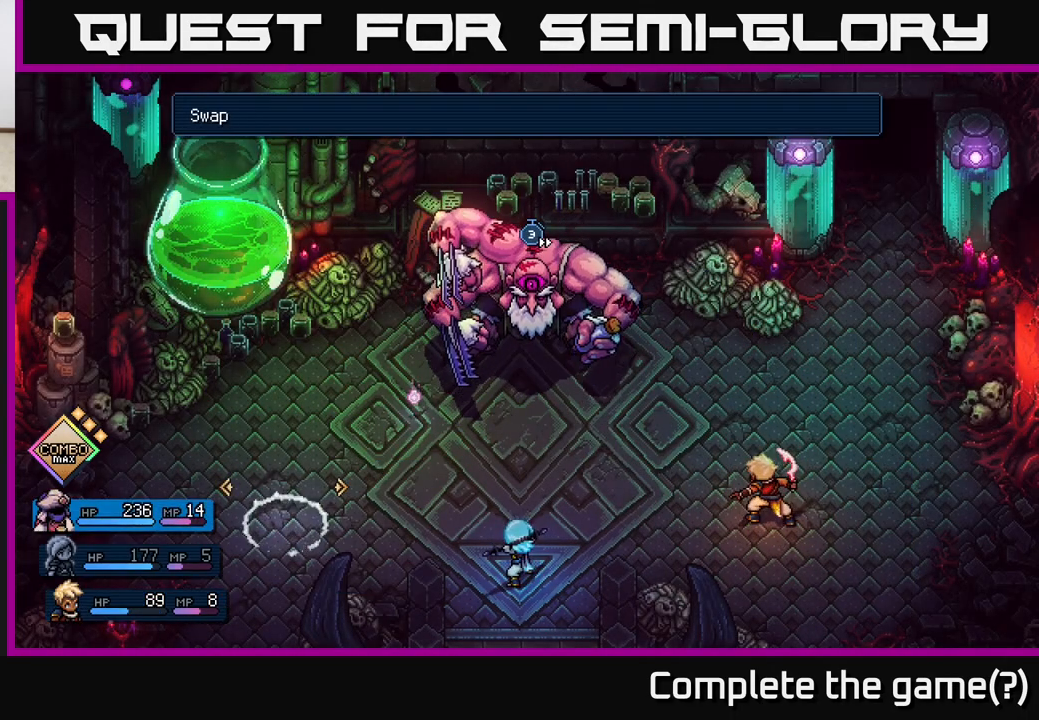
{"buttons": [], "left_stick": "center", "right_stick": "center", "events": [[150, "left_stick", "right"], [300, "left_stick", "center"]]}
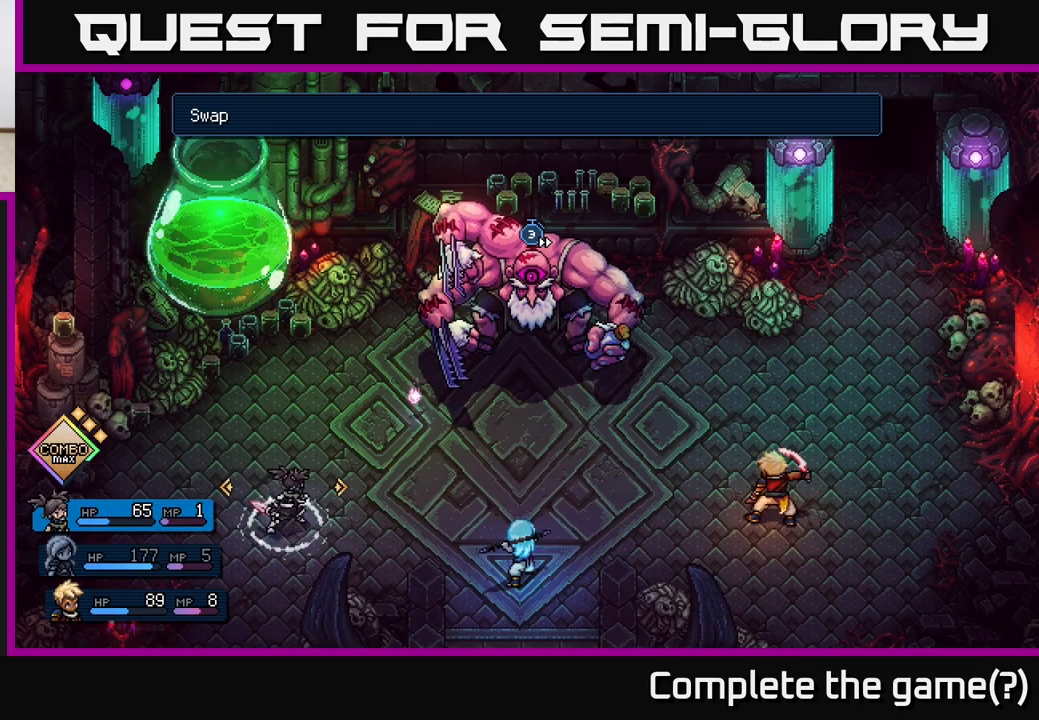
{"buttons": [], "left_stick": "center", "right_stick": "center", "events": [[167, "A", "down"], [250, "A", "up"]]}
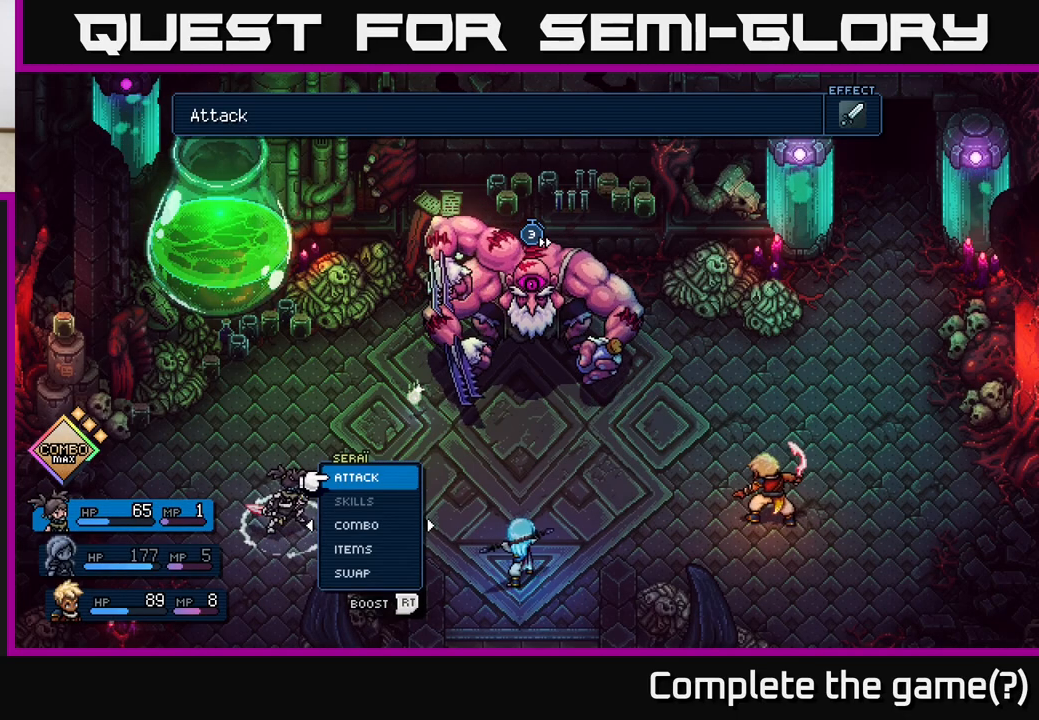
{"buttons": [], "left_stick": "center", "right_stick": "center", "events": []}
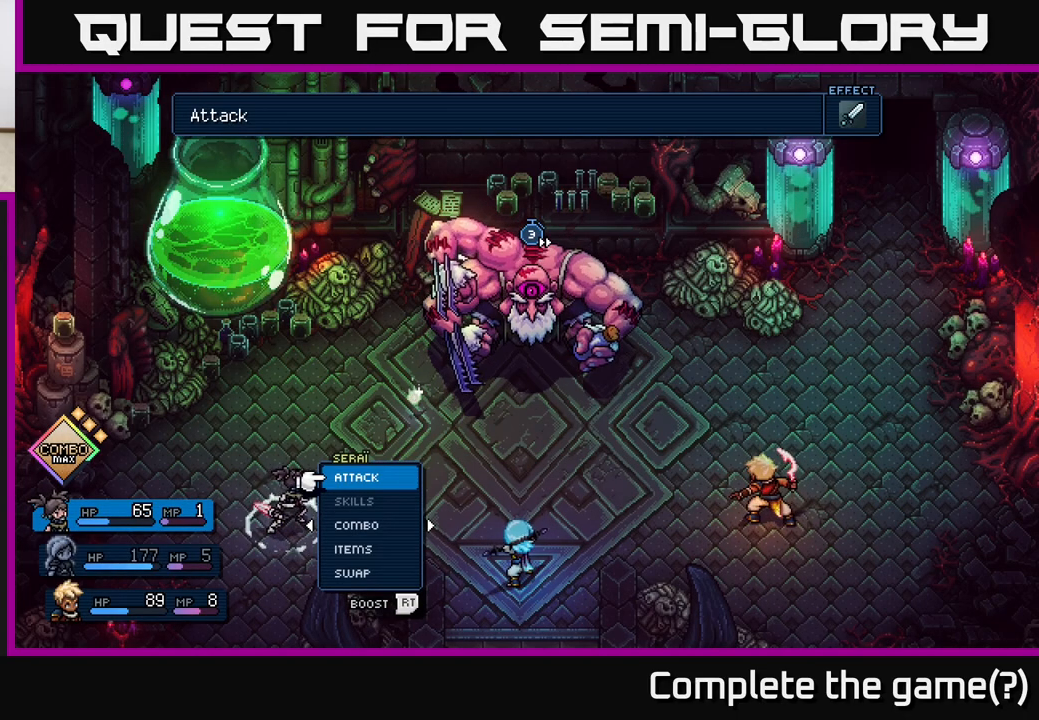
{"buttons": [], "left_stick": "center", "right_stick": "center", "events": []}
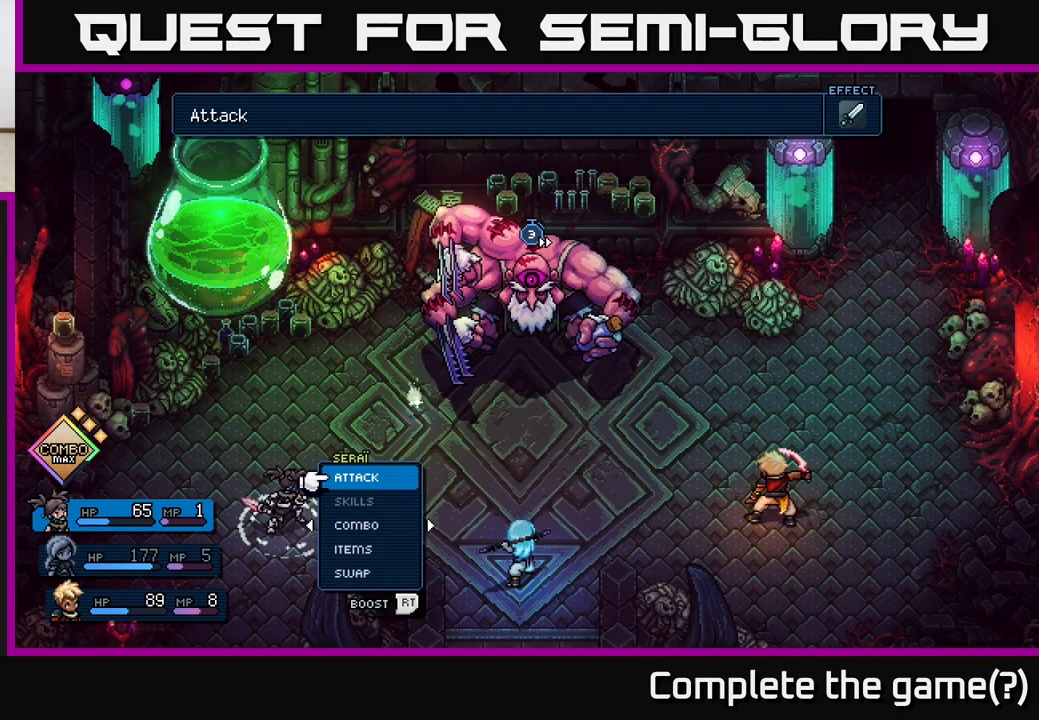
{"buttons": [], "left_stick": "center", "right_stick": "center", "events": []}
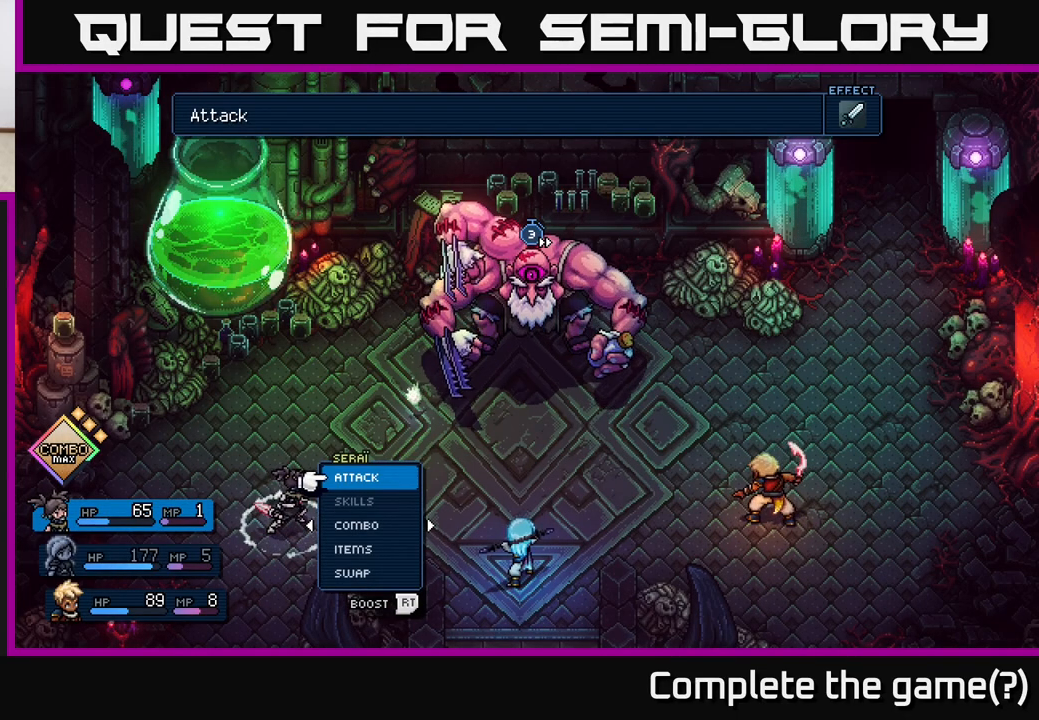
{"buttons": [], "left_stick": "center", "right_stick": "center", "events": []}
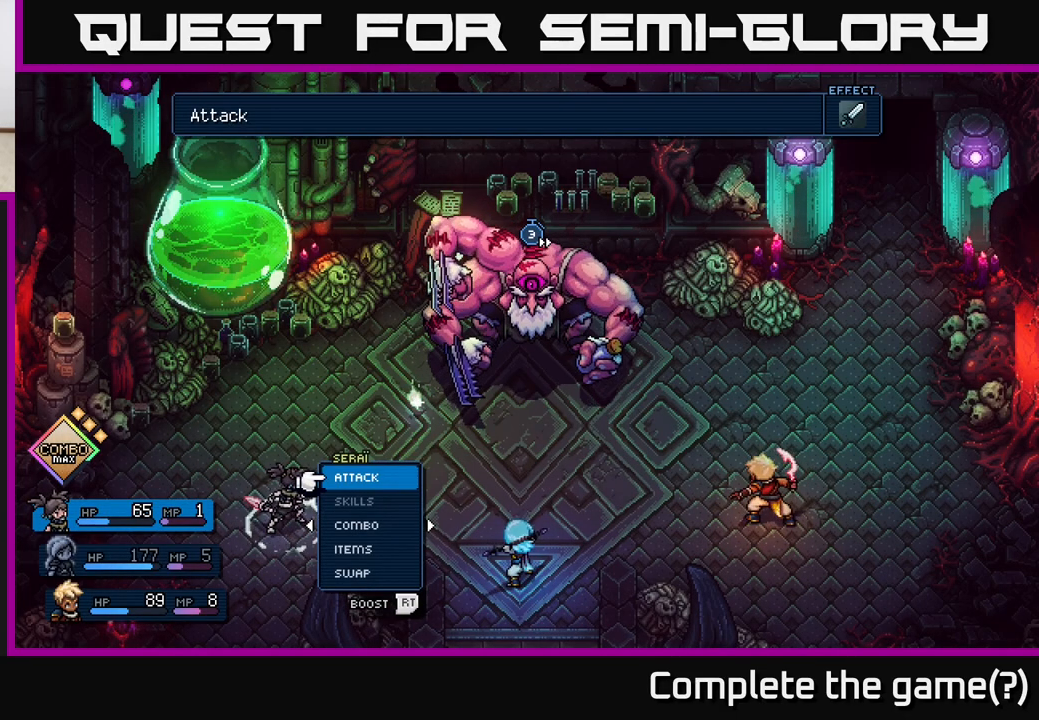
{"buttons": [], "left_stick": "center", "right_stick": "center", "events": []}
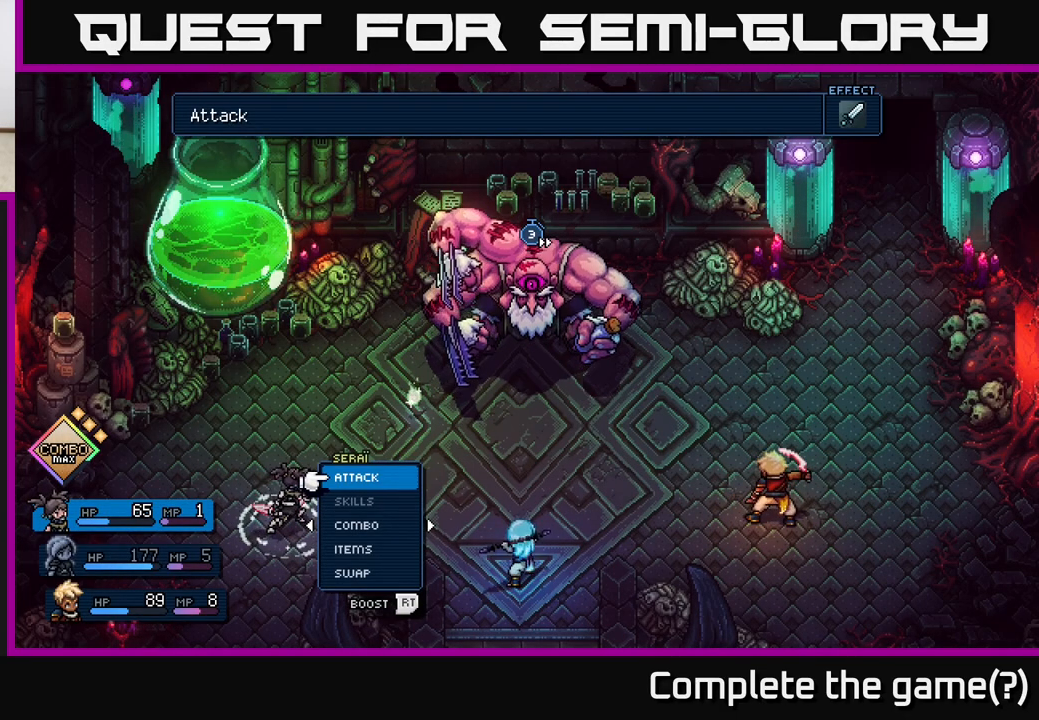
{"buttons": [], "left_stick": "left", "right_stick": "center", "events": [[33, "left_stick", "right"], [200, "left_stick", "center"], [450, "left_stick", "left"]]}
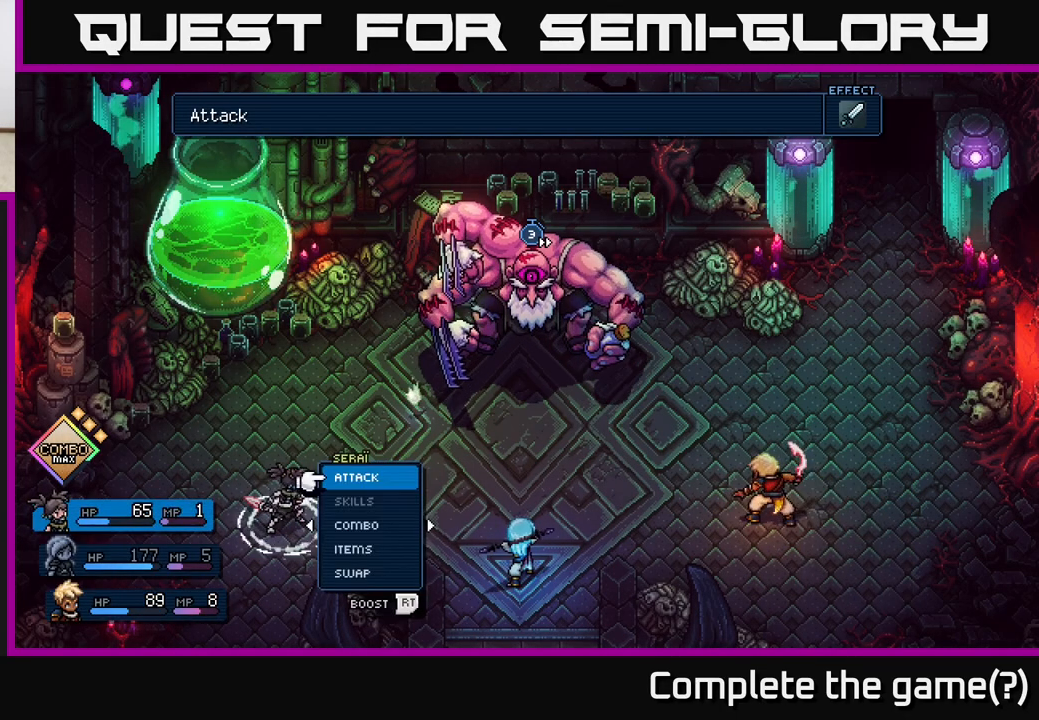
{"buttons": [], "left_stick": "center", "right_stick": "center", "events": [[100, "left_stick", "center"], [267, "left_stick", "right"], [417, "left_stick", "center"]]}
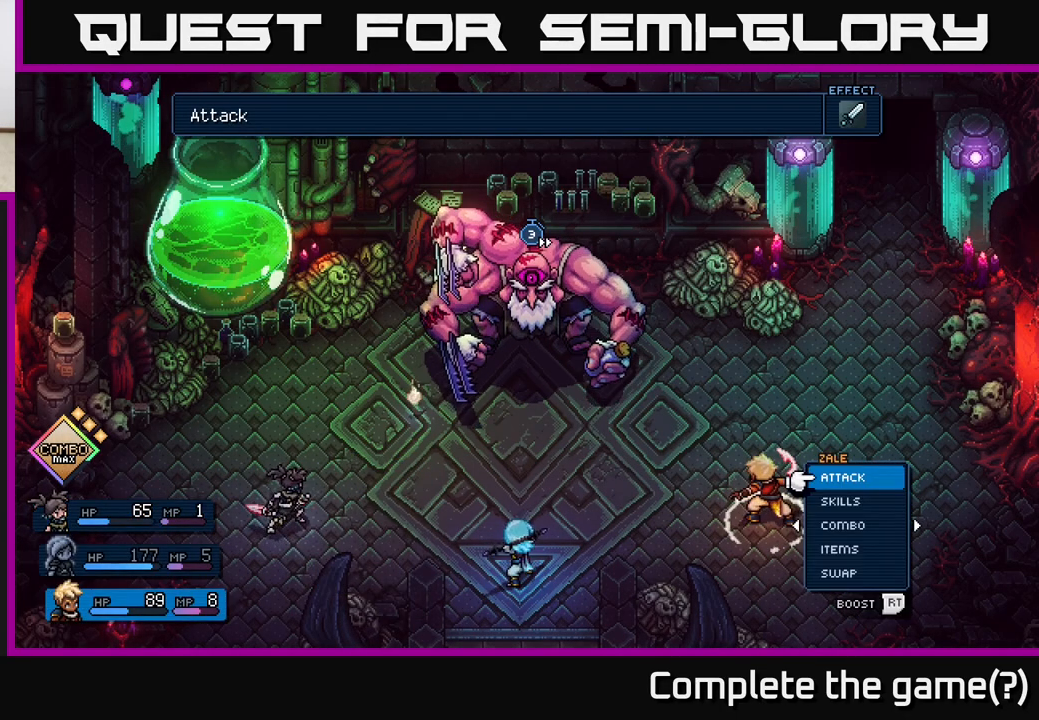
{"buttons": [], "left_stick": "right", "right_stick": "center", "events": [[50, "left_stick", "right"], [200, "left_stick", "center"], [450, "left_stick", "right"]]}
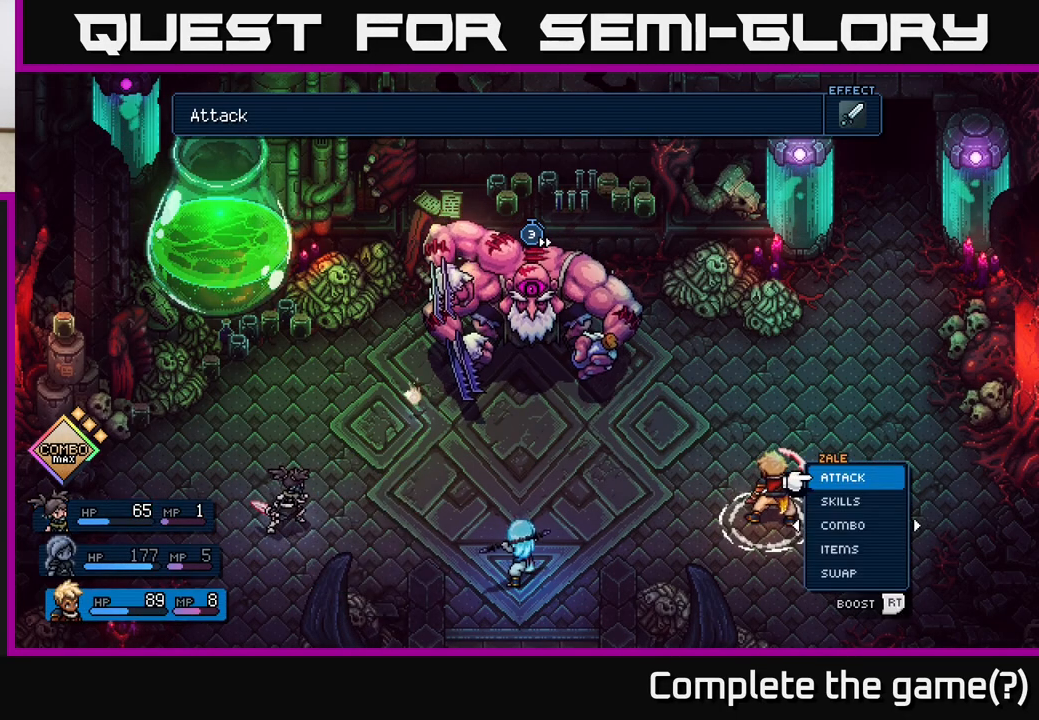
{"buttons": [], "left_stick": "center", "right_stick": "center", "events": [[100, "left_stick", "center"]]}
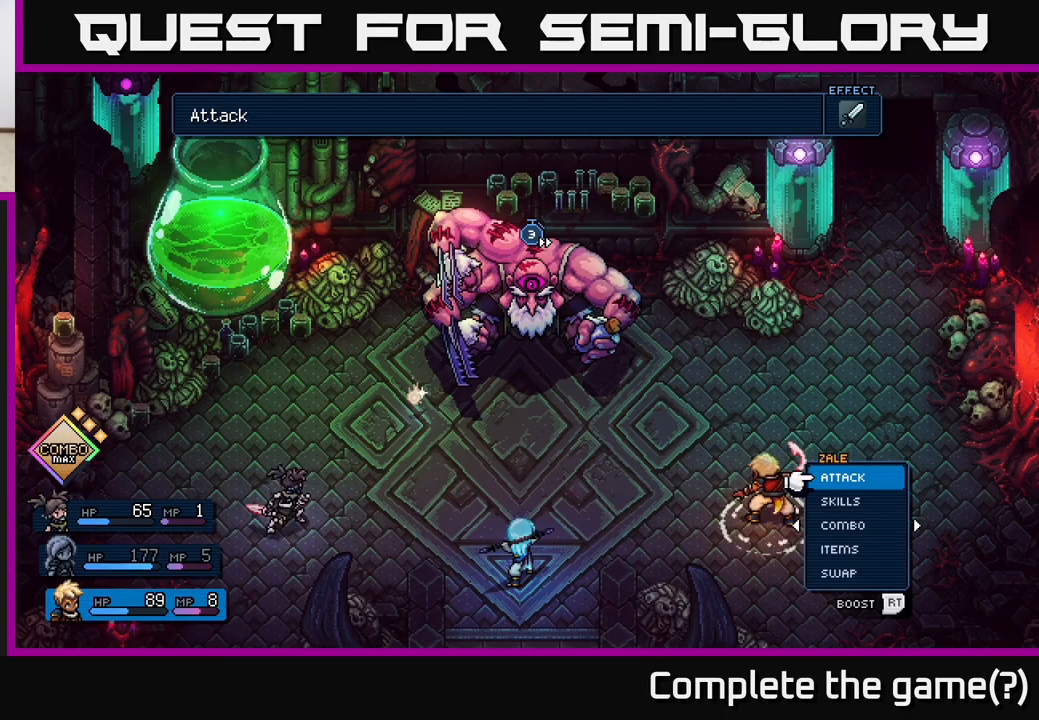
{"buttons": [], "left_stick": "right", "right_stick": "center", "events": [[133, "left_stick", "up"], [250, "A", "down"], [317, "A", "up"], [317, "left_stick", "center"], [417, "left_stick", "right"]]}
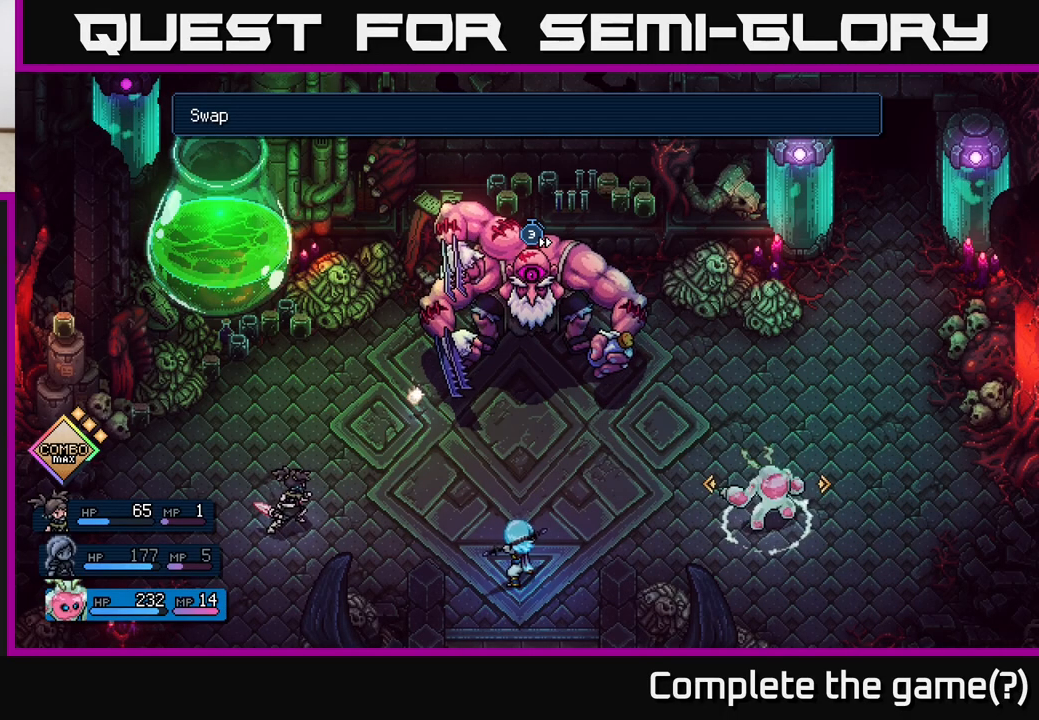
{"buttons": [], "left_stick": "right", "right_stick": "center", "events": [[83, "left_stick", "center"], [400, "left_stick", "right"]]}
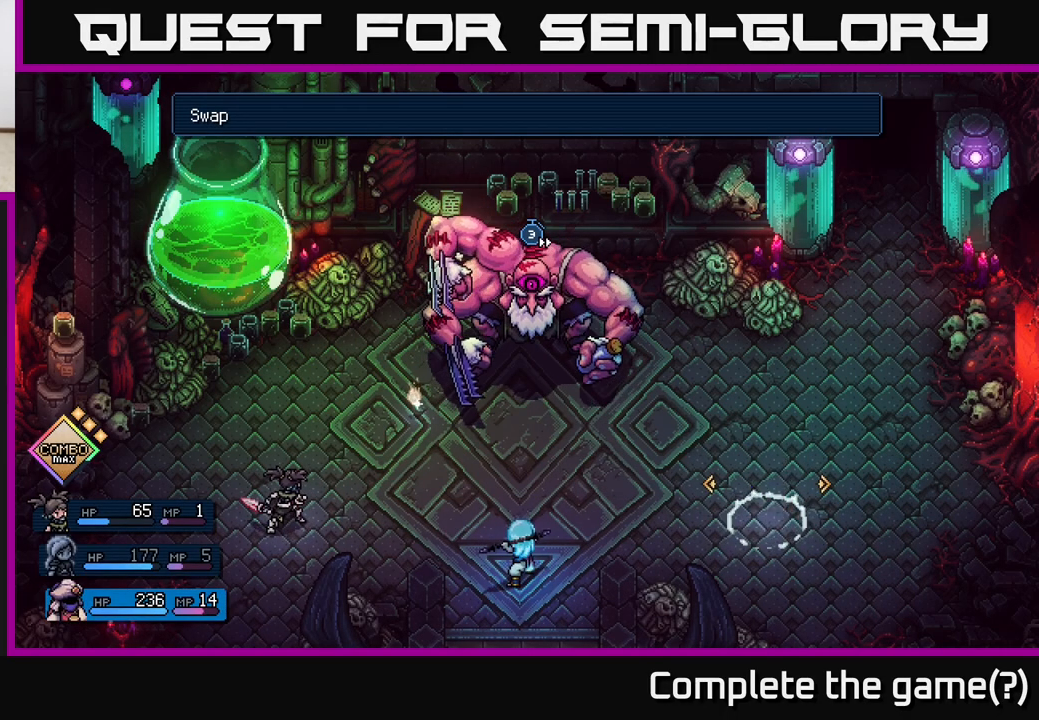
{"buttons": [], "left_stick": "center", "right_stick": "center", "events": [[50, "left_stick", "center"], [367, "A", "down"], [417, "A", "up"]]}
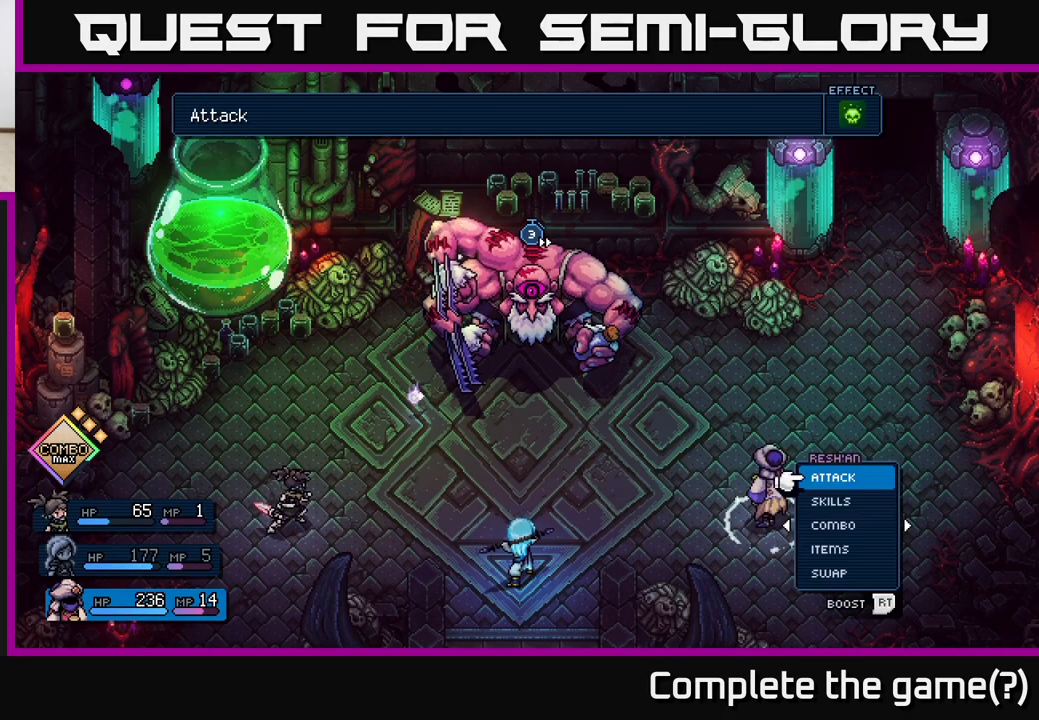
{"buttons": [], "left_stick": "center", "right_stick": "center", "events": [[250, "left_stick", "left"], [367, "left_stick", "center"]]}
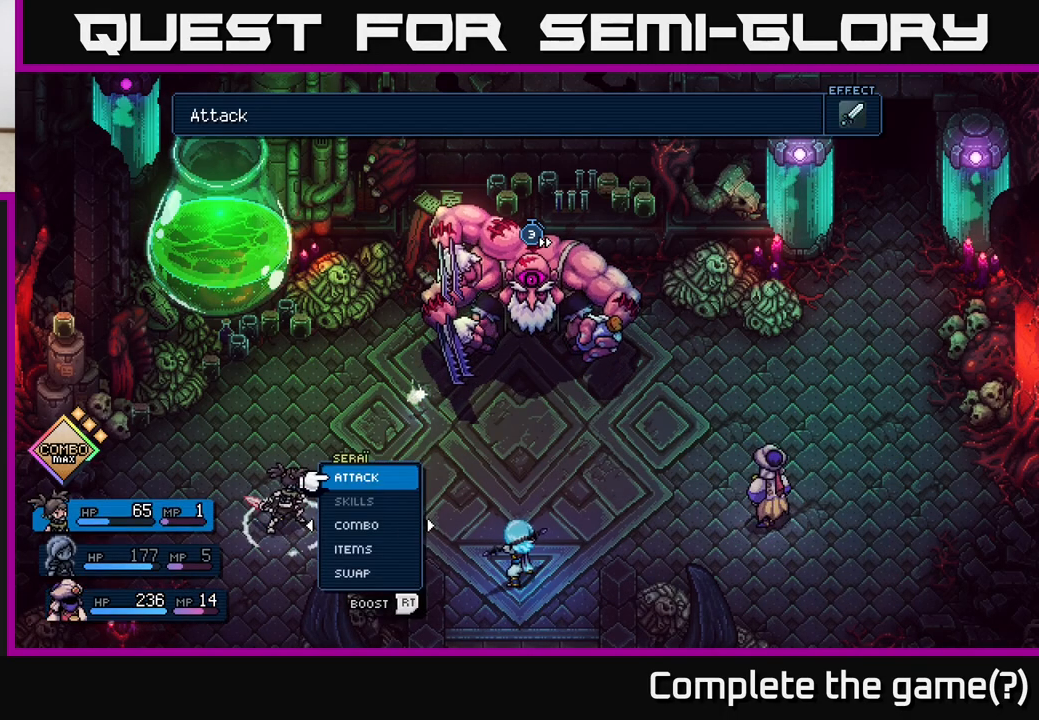
{"buttons": [], "left_stick": "up", "right_stick": "center", "events": [[167, "left_stick", "up"], [317, "left_stick", "center"], [500, "left_stick", "up"]]}
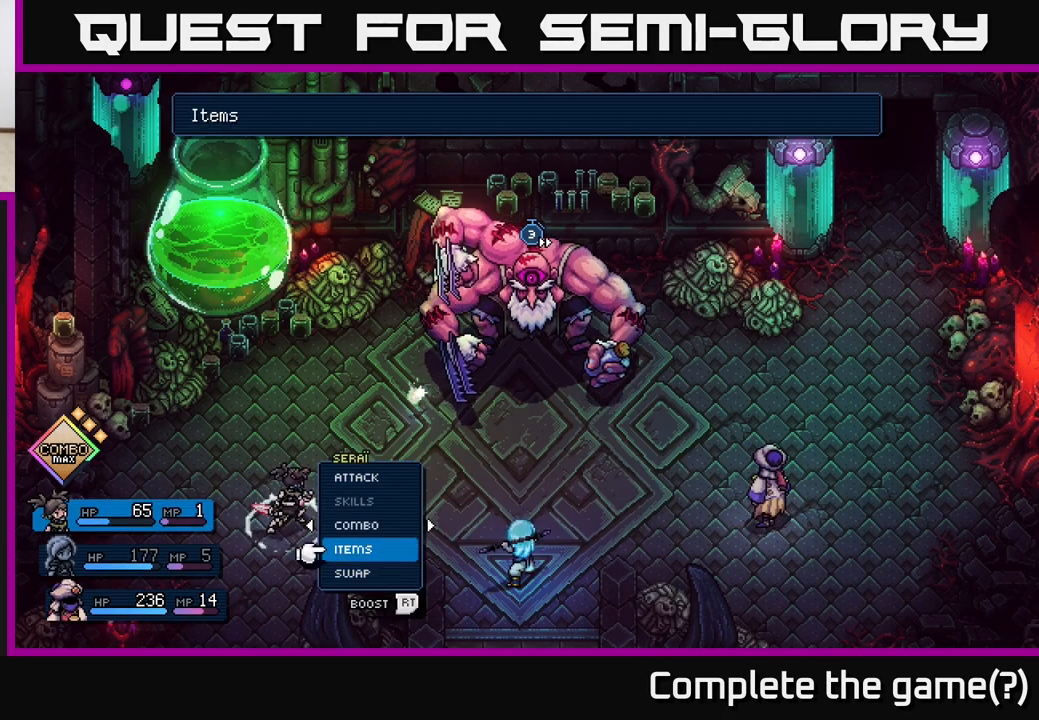
{"buttons": [], "left_stick": "center", "right_stick": "center", "events": [[100, "left_stick", "center"], [300, "left_stick", "up"], [400, "A", "down"], [400, "left_stick", "center"], [467, "A", "up"]]}
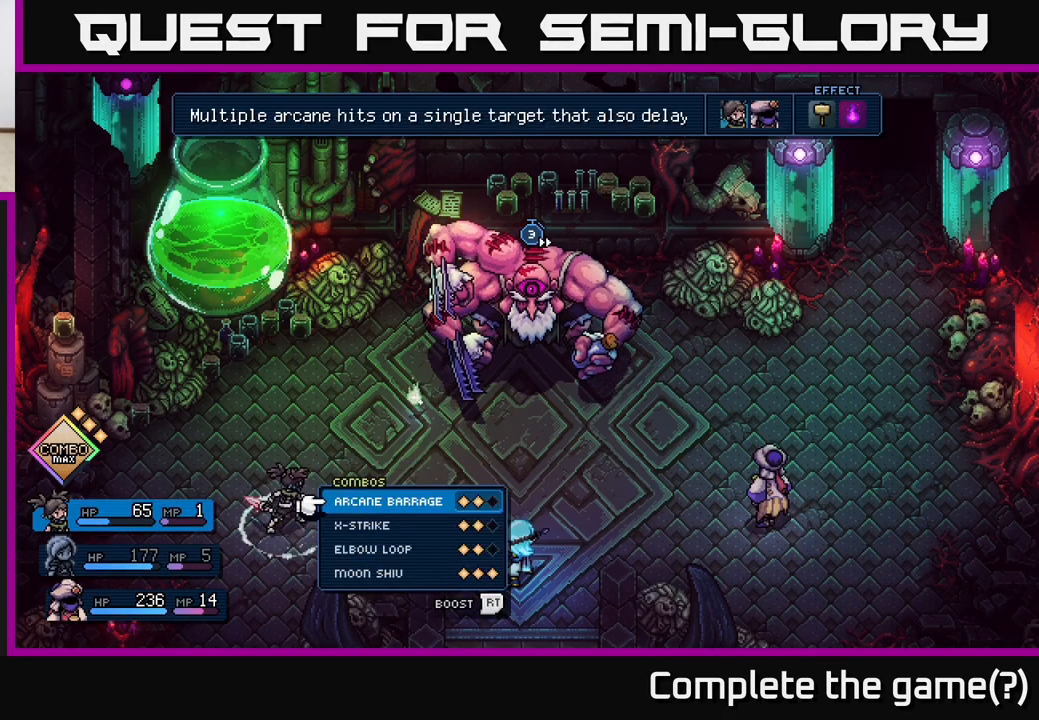
{"buttons": [], "left_stick": "center", "right_stick": "center", "events": [[100, "left_stick", "right"], [283, "left_stick", "center"]]}